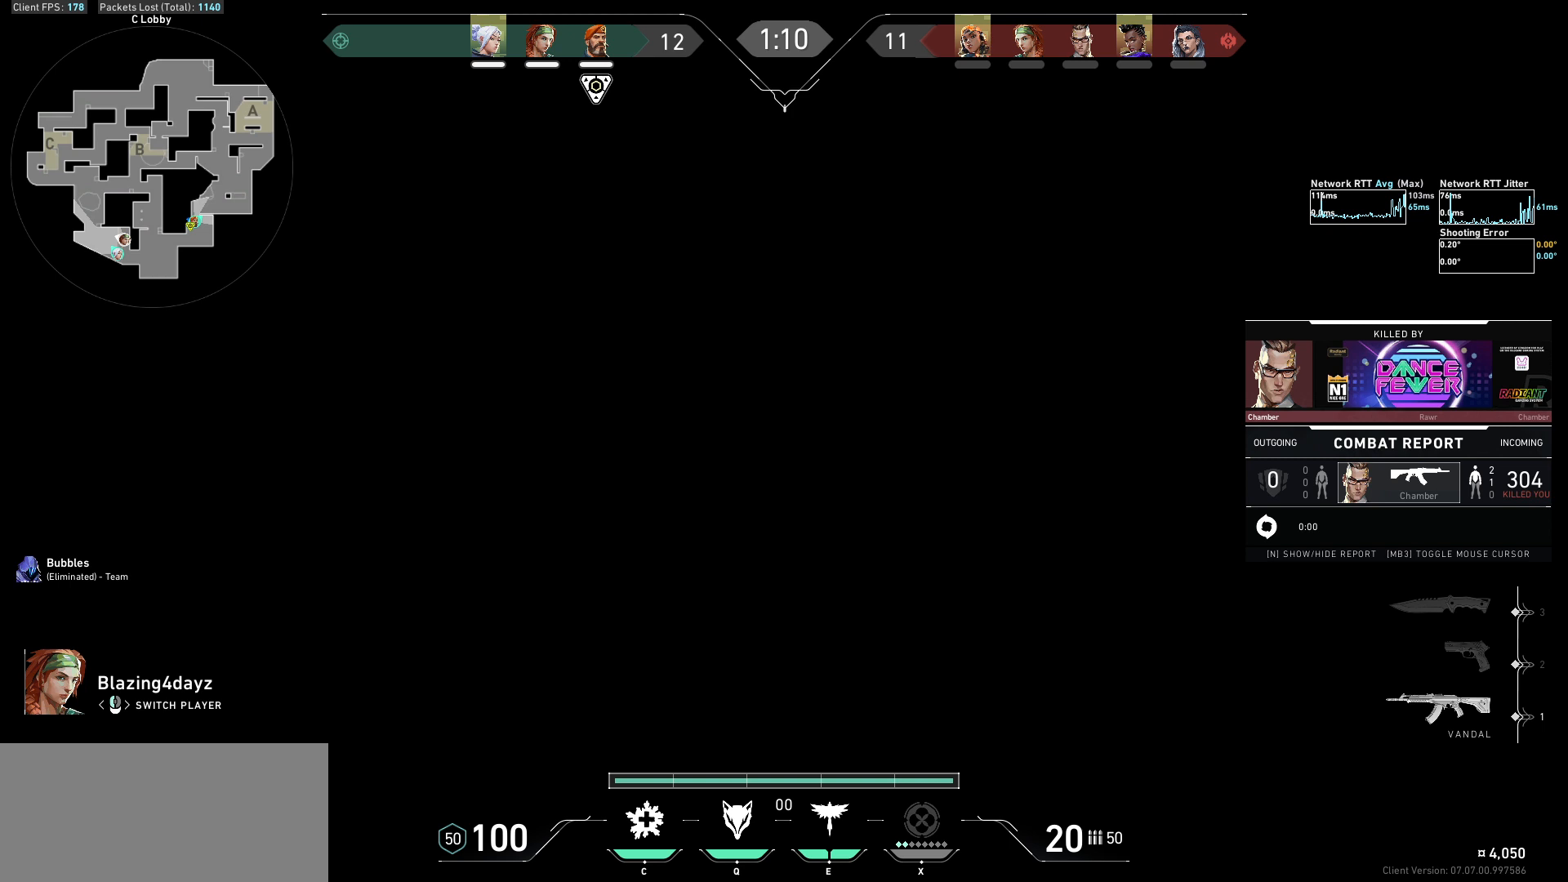
Gameplay with keyboard and mouse; each line is a JSON object with the keys and mouse buttons held at the frame after it. "events" lists presses ("down") and releases ("up") of "a", "ctrl", "d", "e", "f", "q", "r", "s", "shift", "space", "tab", "w", "mouse_left", "mouse_wheel", "mouse_right", "mouse_mb4" and "mouse_mb5" between this image and that frame as [ms after this image, input, new state], when the widget could be followed in between. "mouse_left", "mouse_wheel", "mouse_right", "mouse_mb4", "mouse_mb5" = the "left", "wheel", "right", "mb4", "mb5" buttons of the "mouse" list. No other keys are recorded. "wheel" means that the mouse wheel is clicked or scrolled. Not read: mouse_move.
{"keys": [], "mouse": [], "events": []}
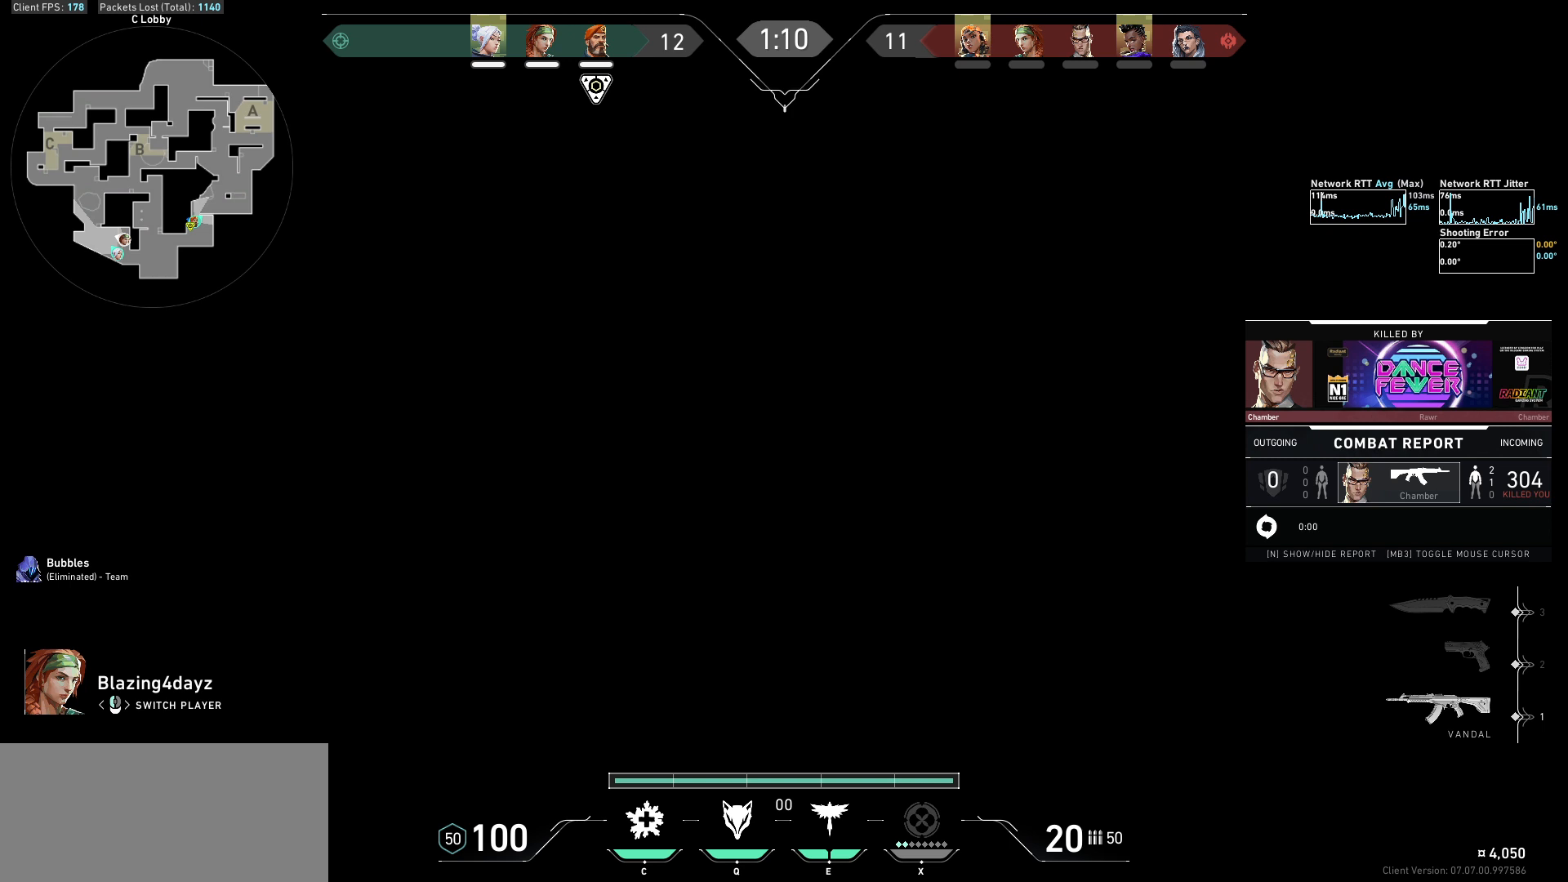
{"keys": [], "mouse": [], "events": [[100, "mouse_left", "down"], [167, "mouse_left", "up"]]}
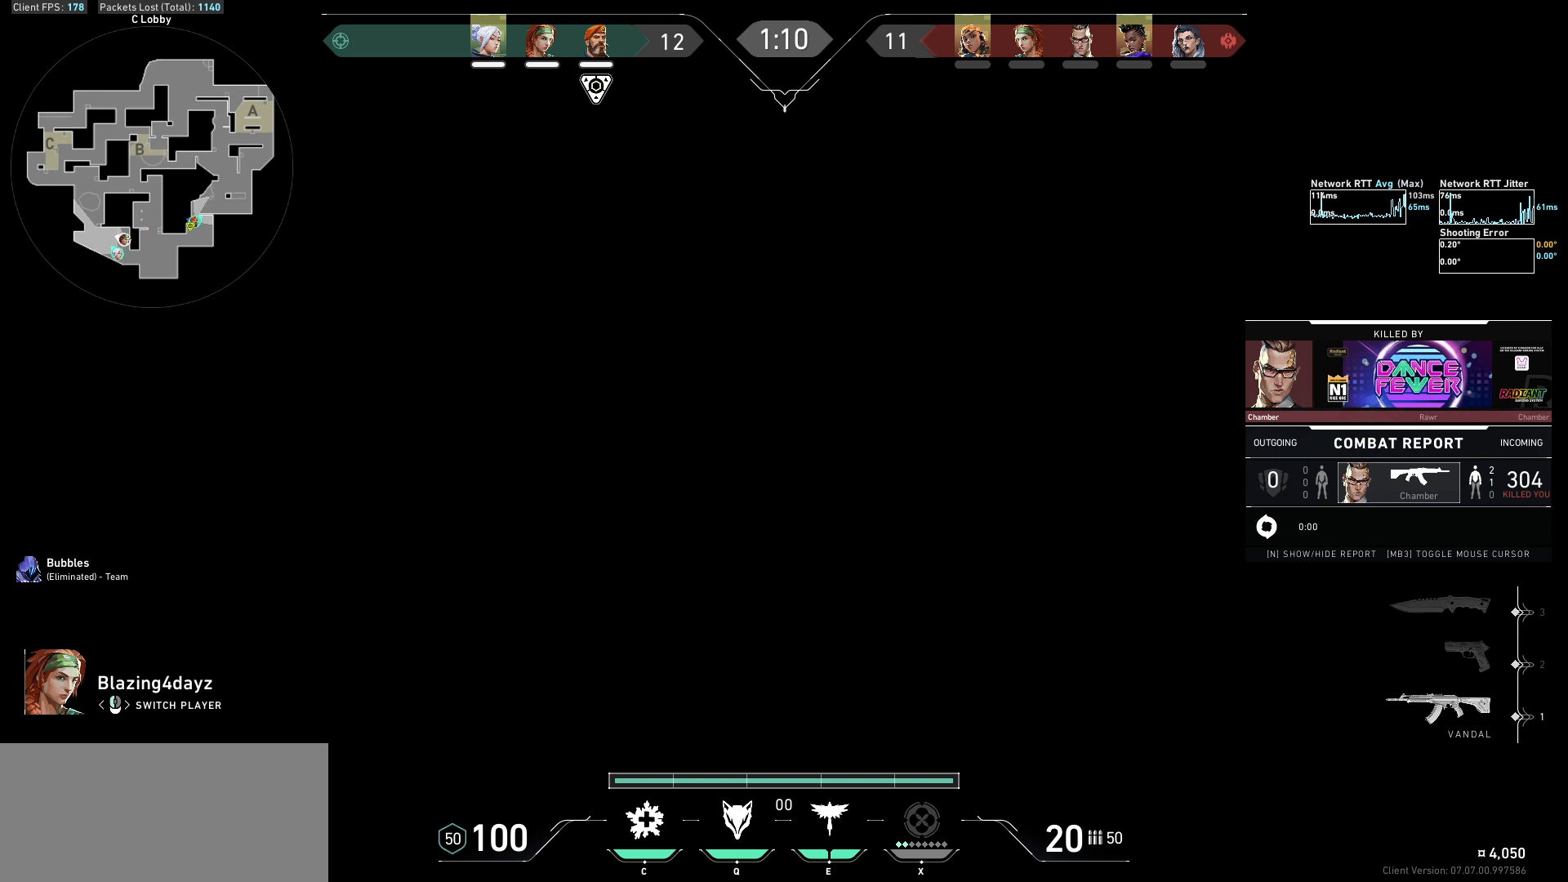
{"keys": [], "mouse": [], "events": []}
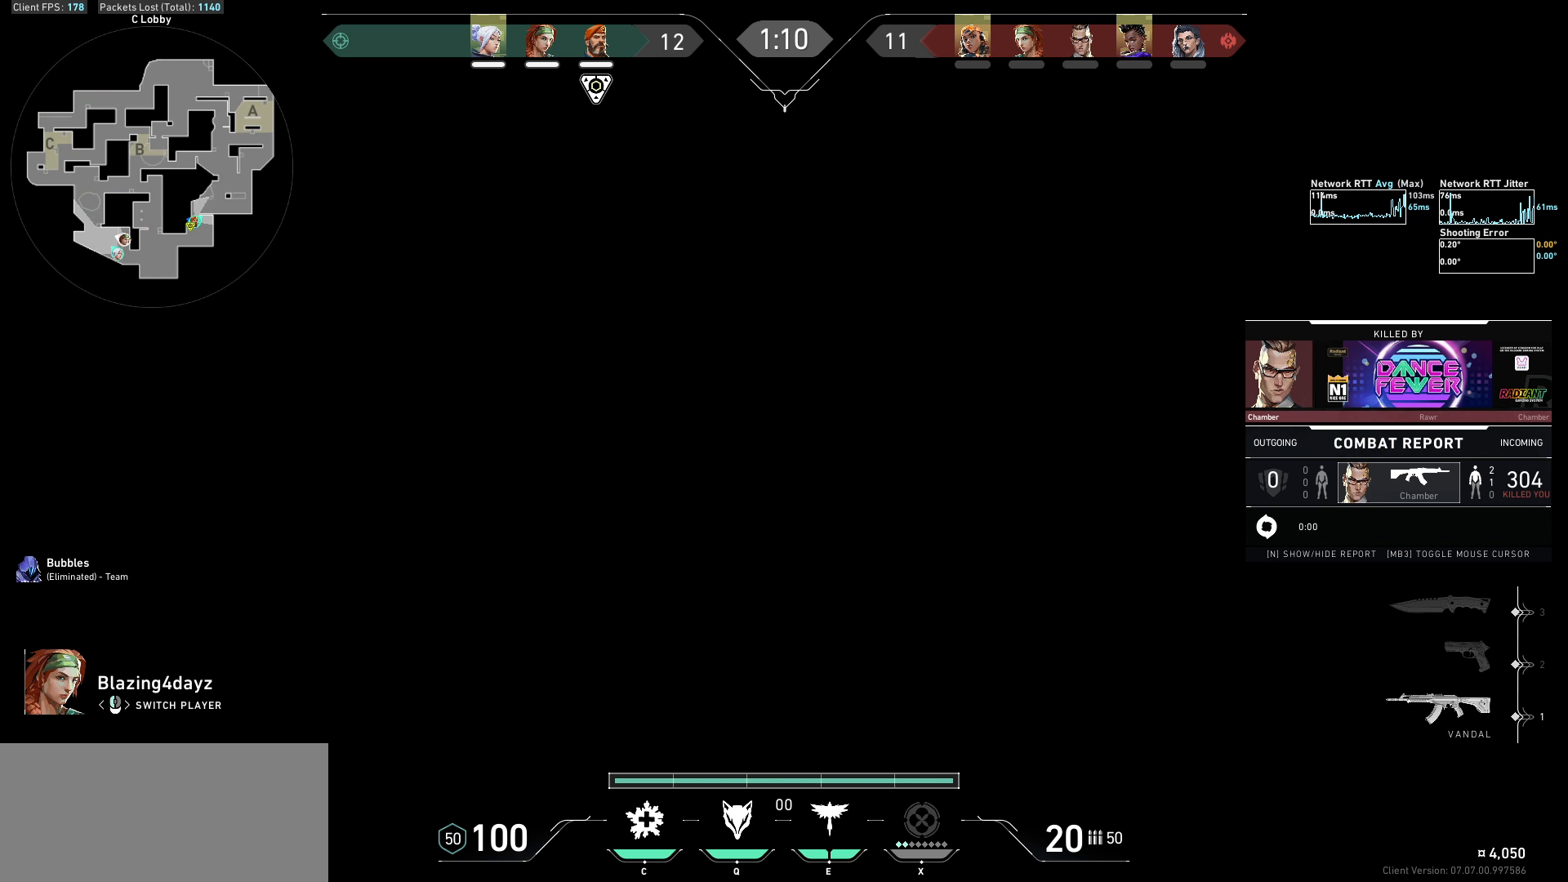
{"keys": [], "mouse": [], "events": []}
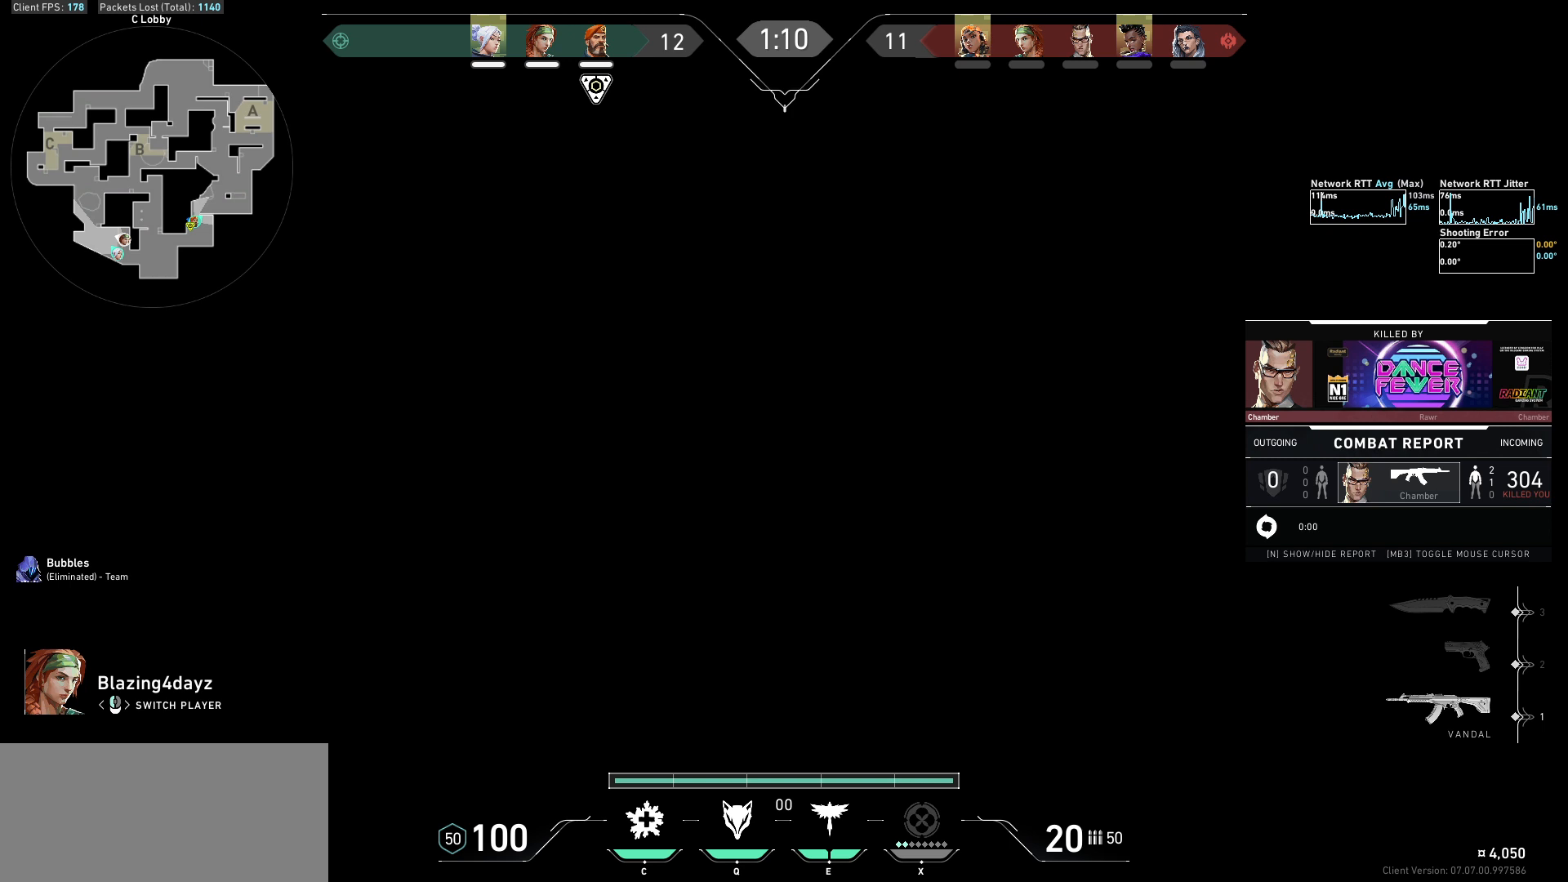
{"keys": [], "mouse": [], "events": [[100, "mouse_right", "down"], [333, "mouse_right", "up"]]}
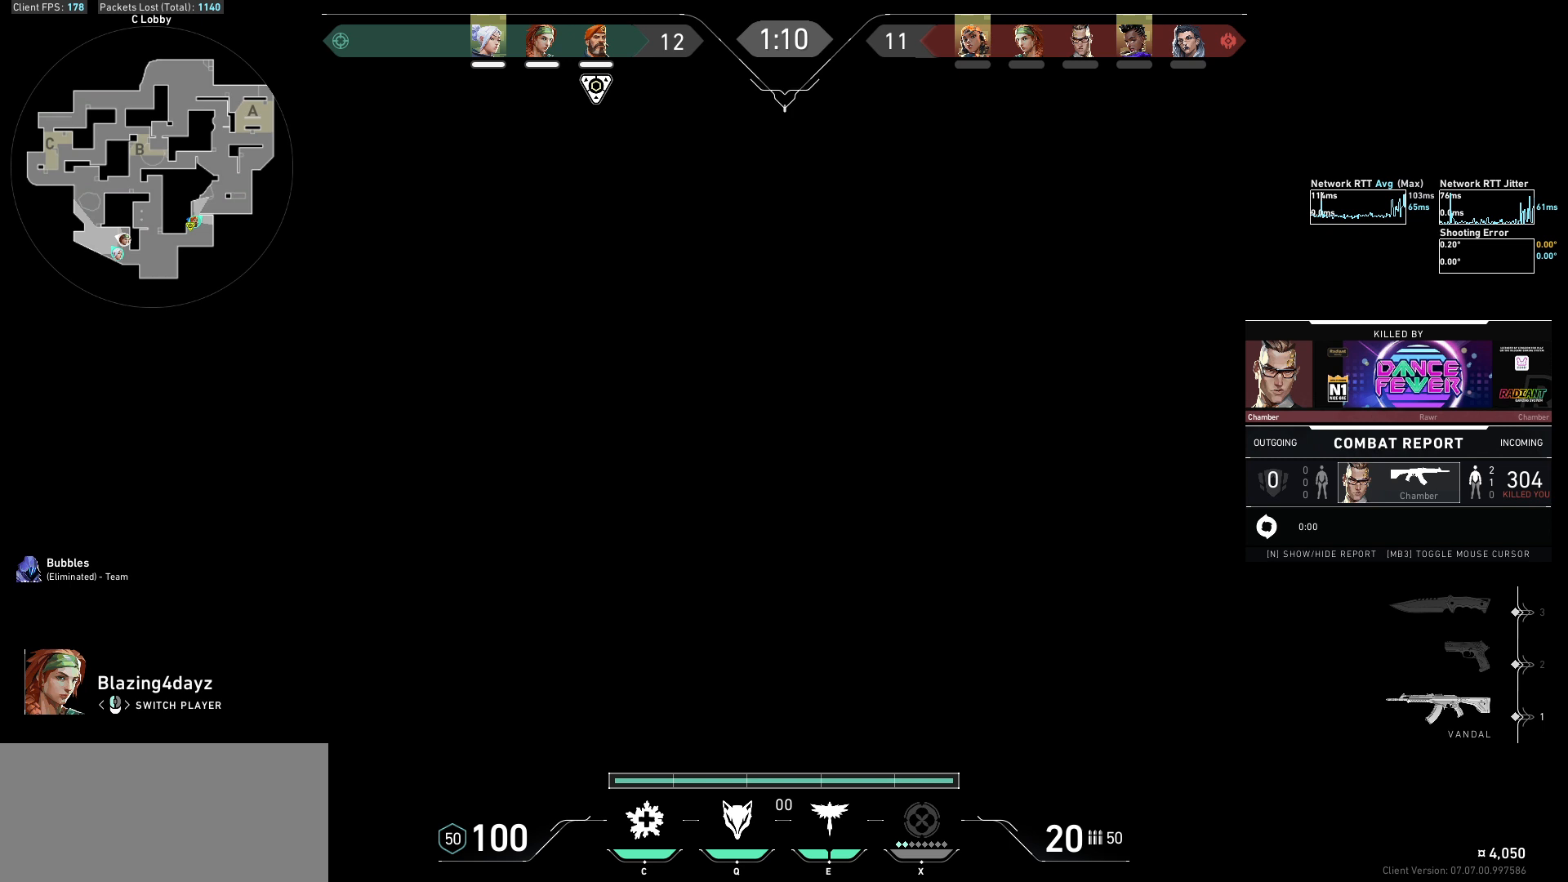
{"keys": [], "mouse": [], "events": [[167, "mouse_right", "down"], [300, "mouse_right", "up"]]}
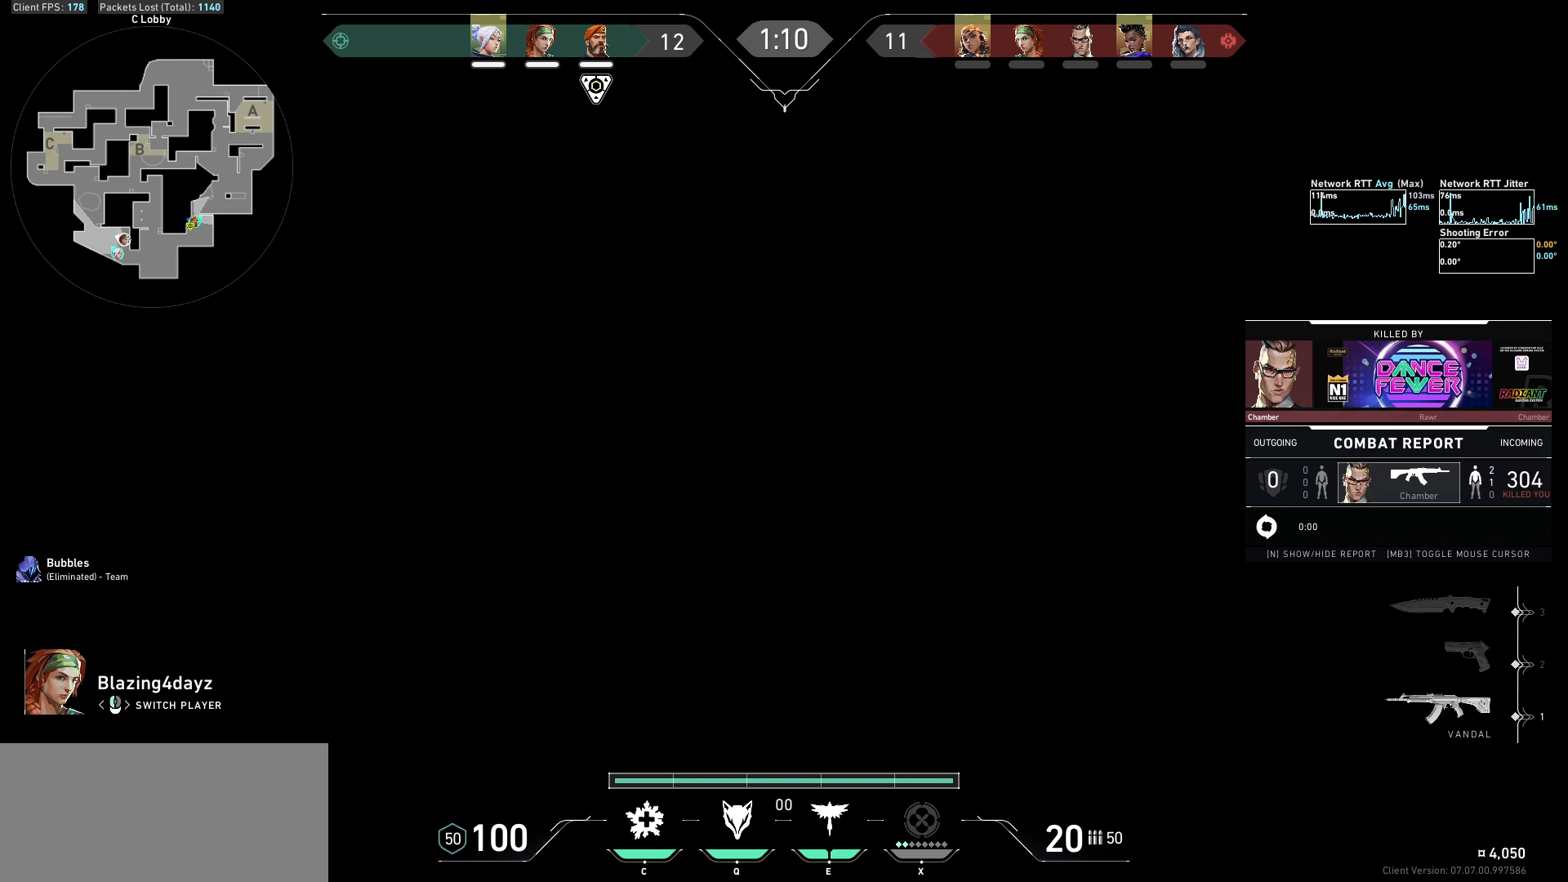
{"keys": [], "mouse": ["left"], "events": [[467, "mouse_left", "down"]]}
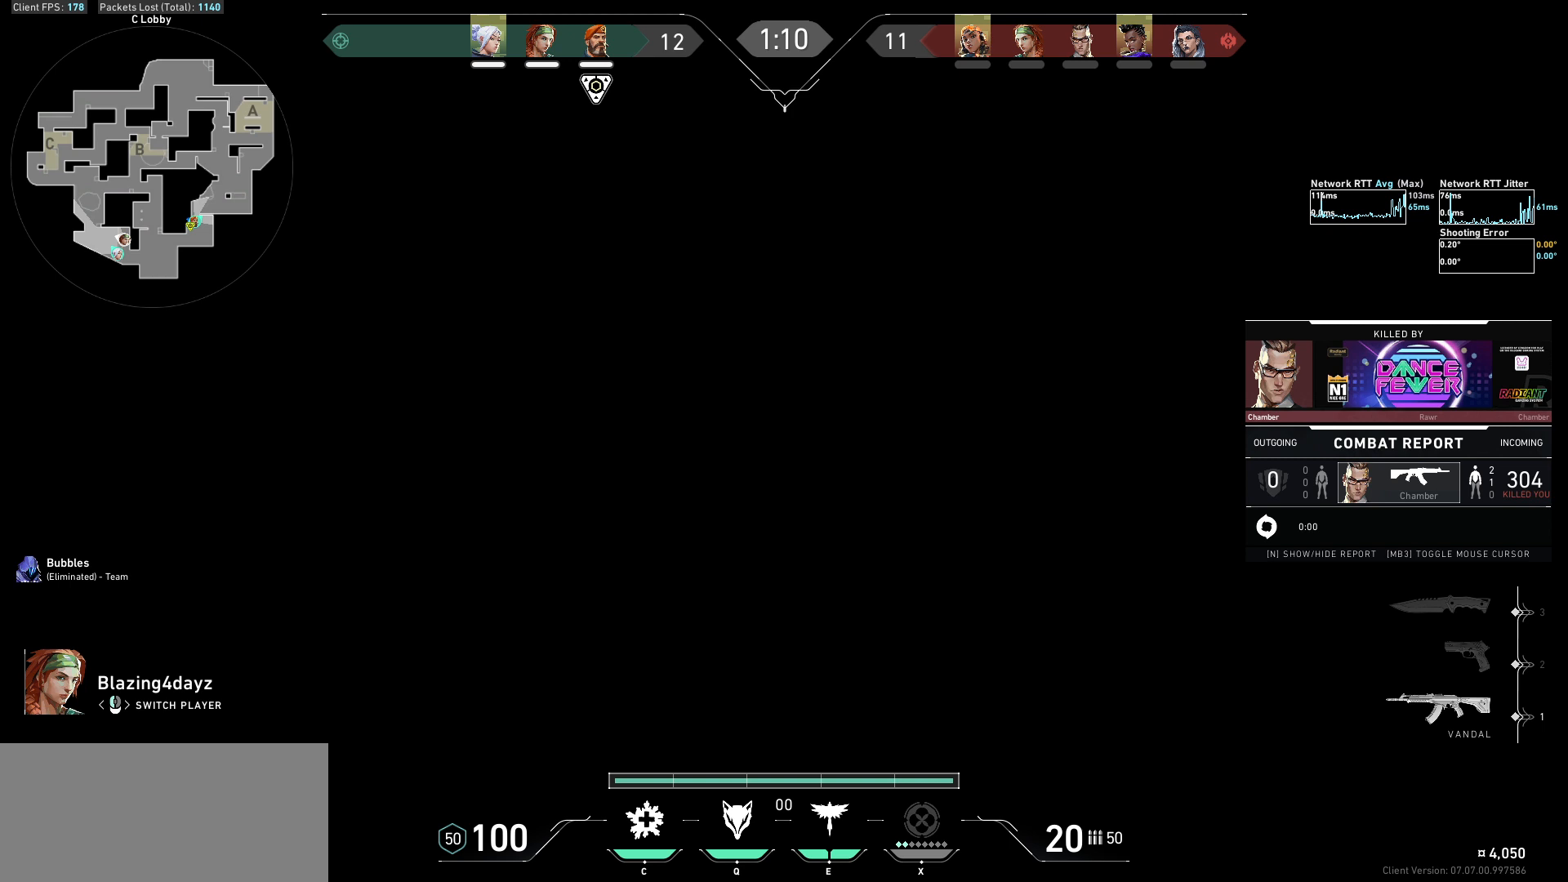
{"keys": [], "mouse": [], "events": [[67, "mouse_left", "up"]]}
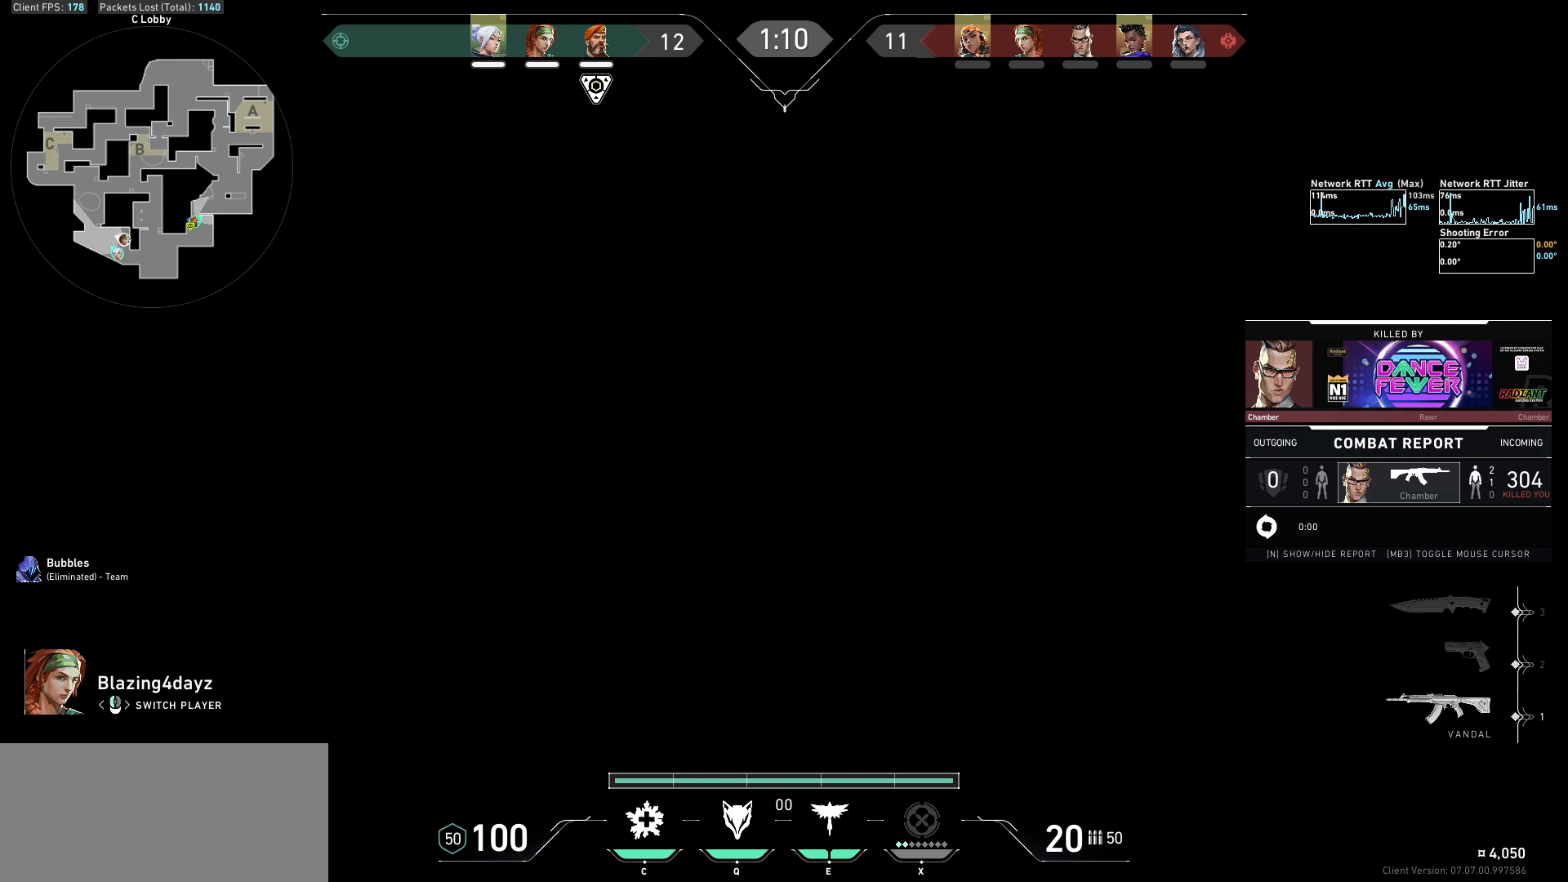
{"keys": [], "mouse": [], "events": []}
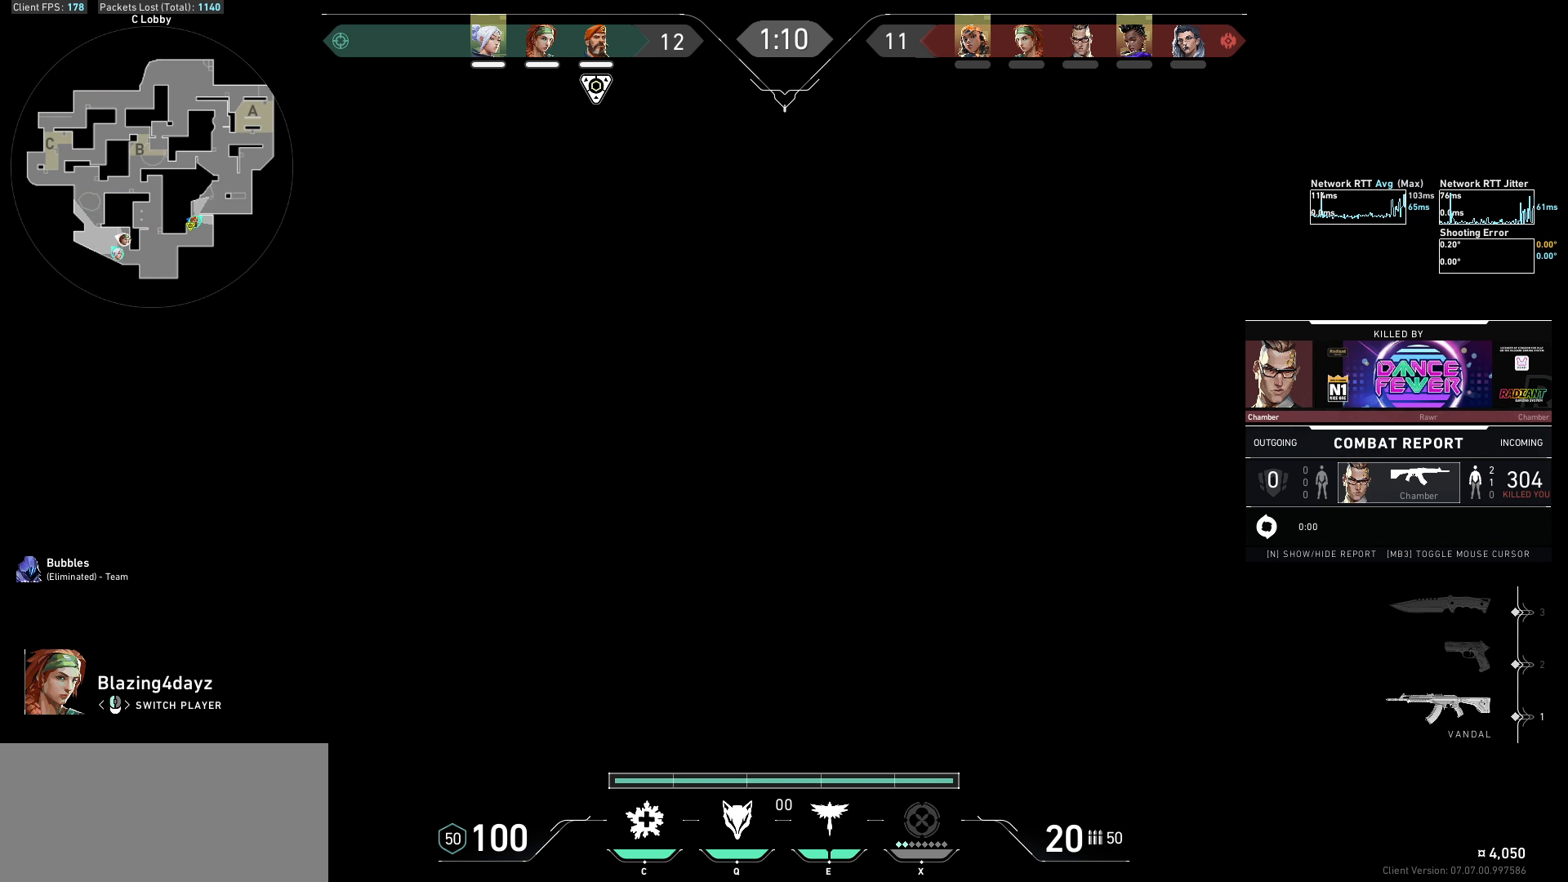
{"keys": [], "mouse": [], "events": [[267, "mouse_left", "down"], [367, "mouse_left", "up"]]}
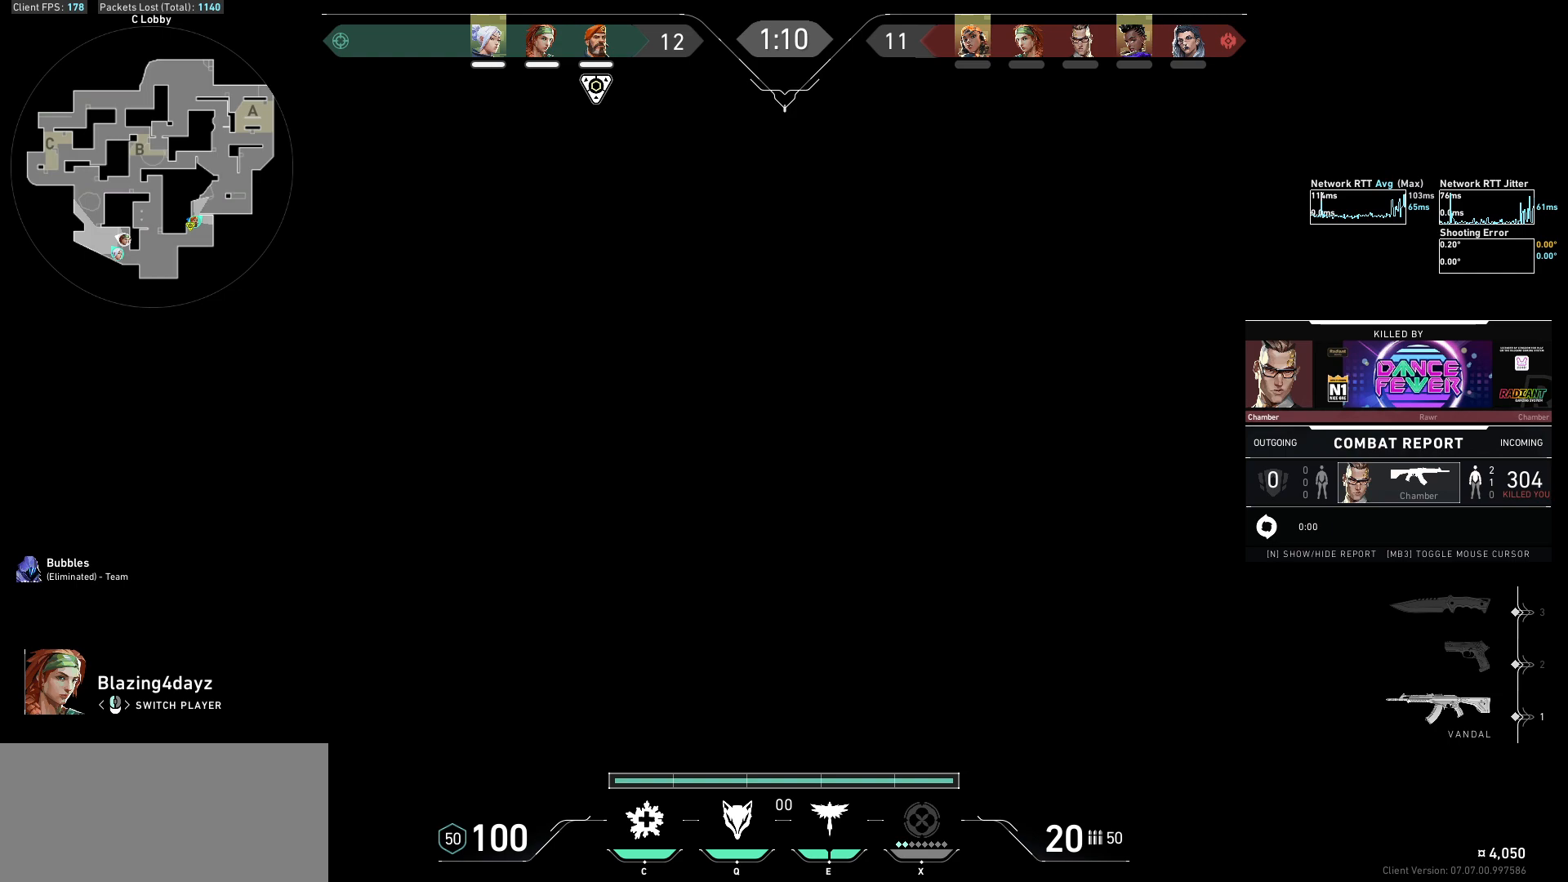
{"keys": [], "mouse": [], "events": []}
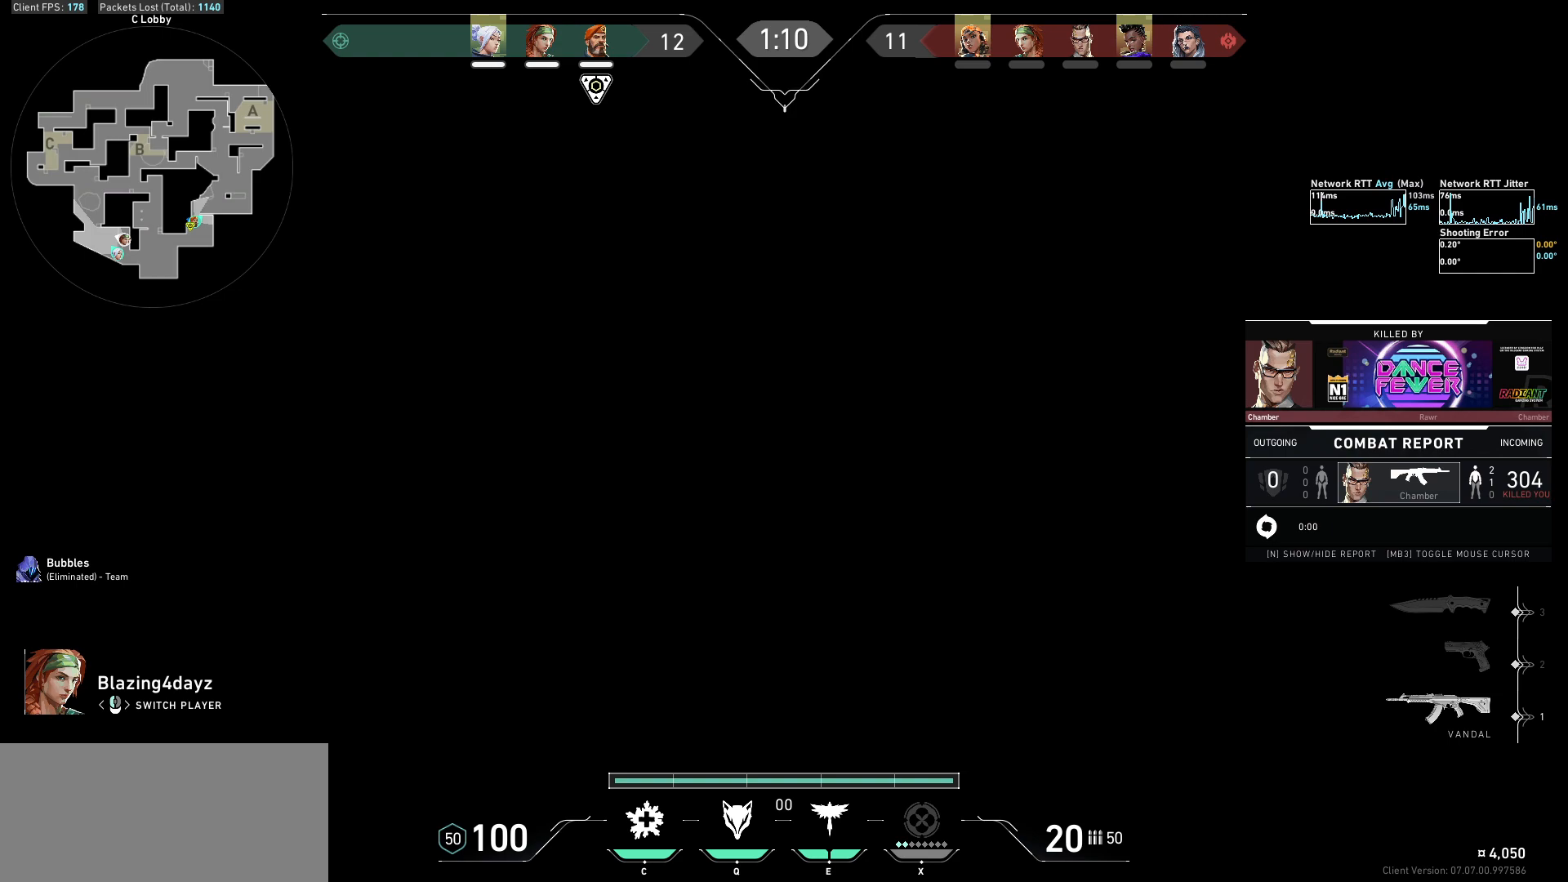
{"keys": [], "mouse": [], "events": [[333, "mouse_left", "down"], [433, "mouse_left", "up"]]}
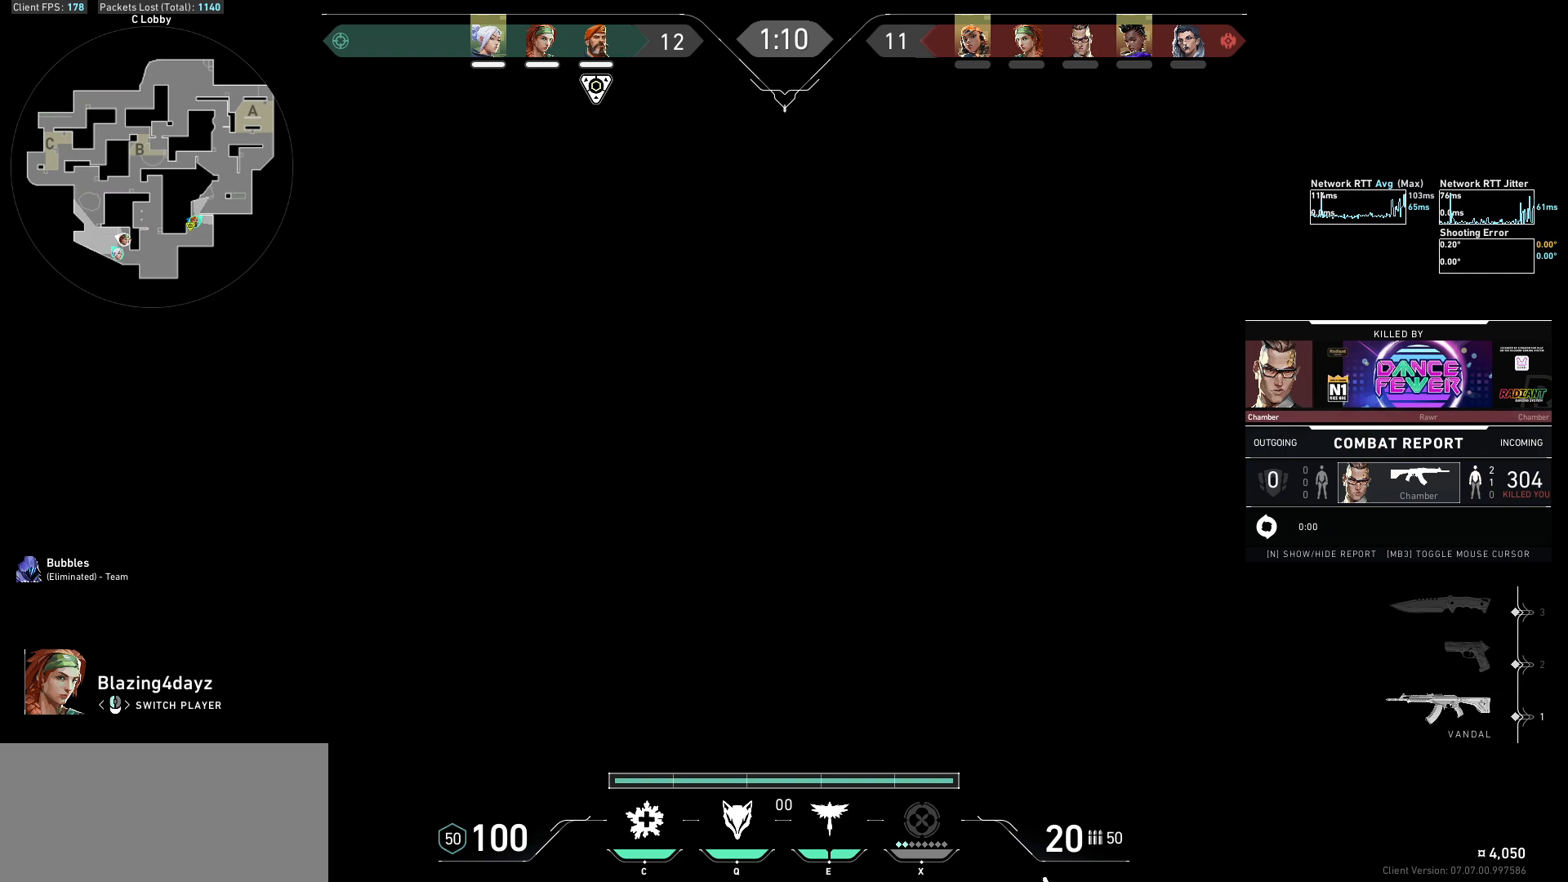
{"keys": [], "mouse": [], "events": []}
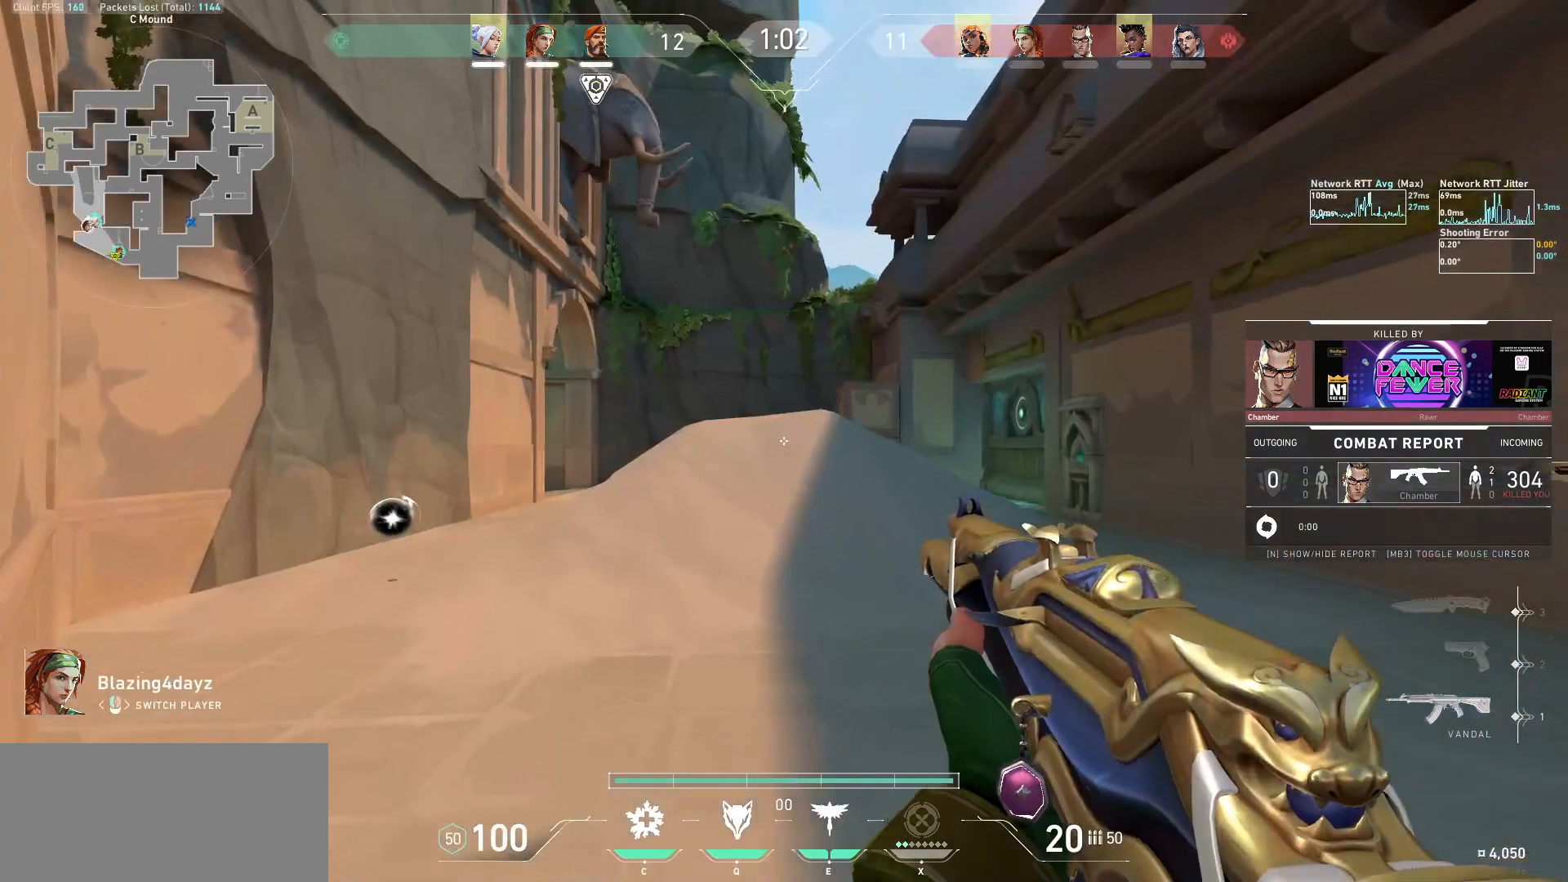
{"keys": [], "mouse": [], "events": []}
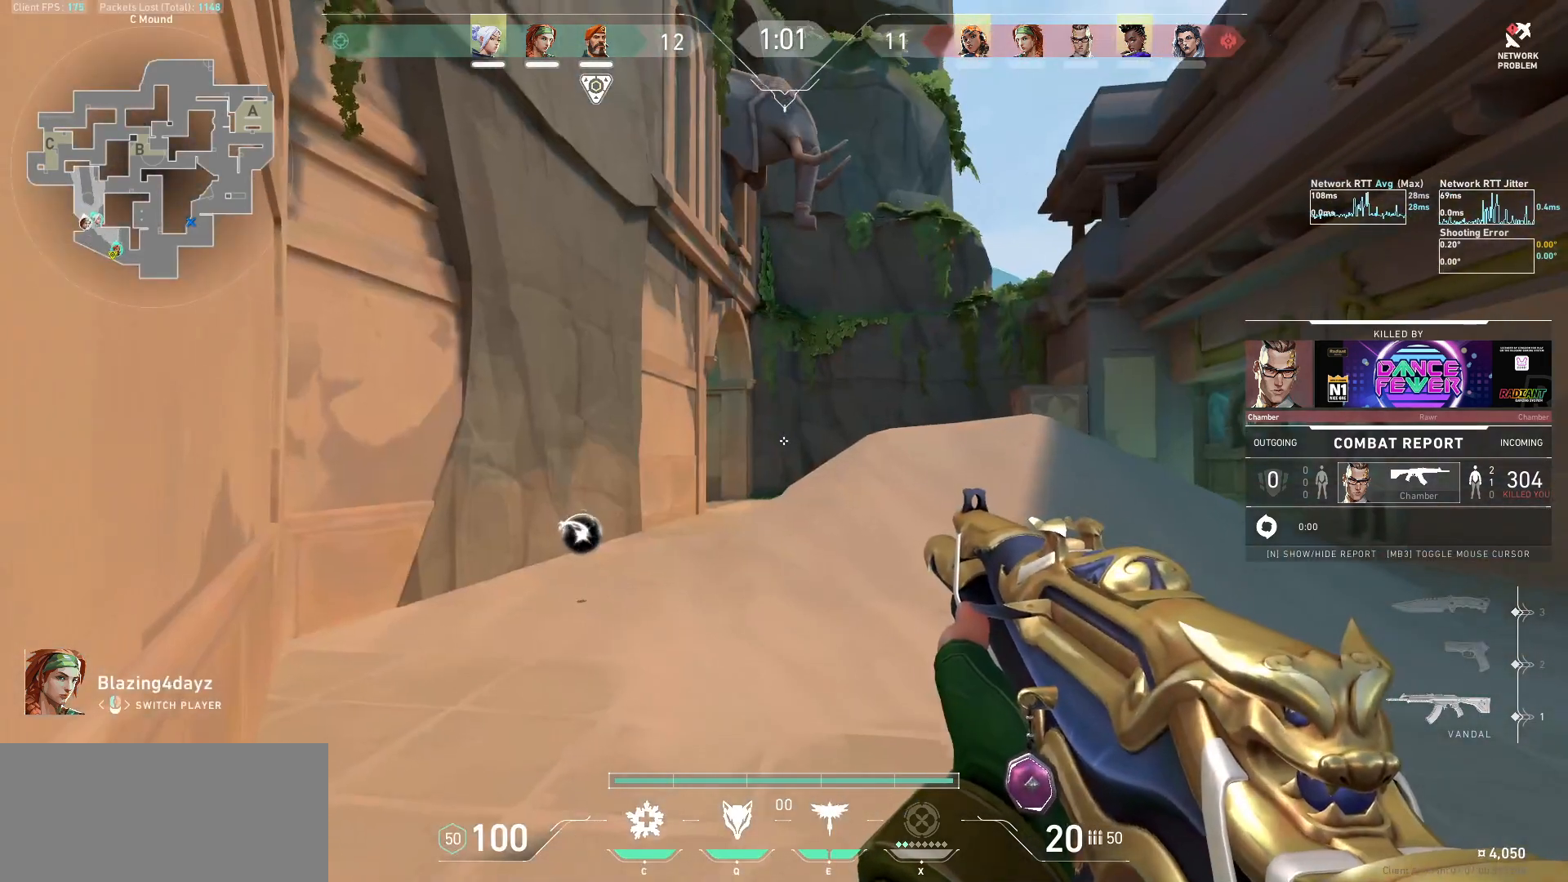
{"keys": [], "mouse": [], "events": []}
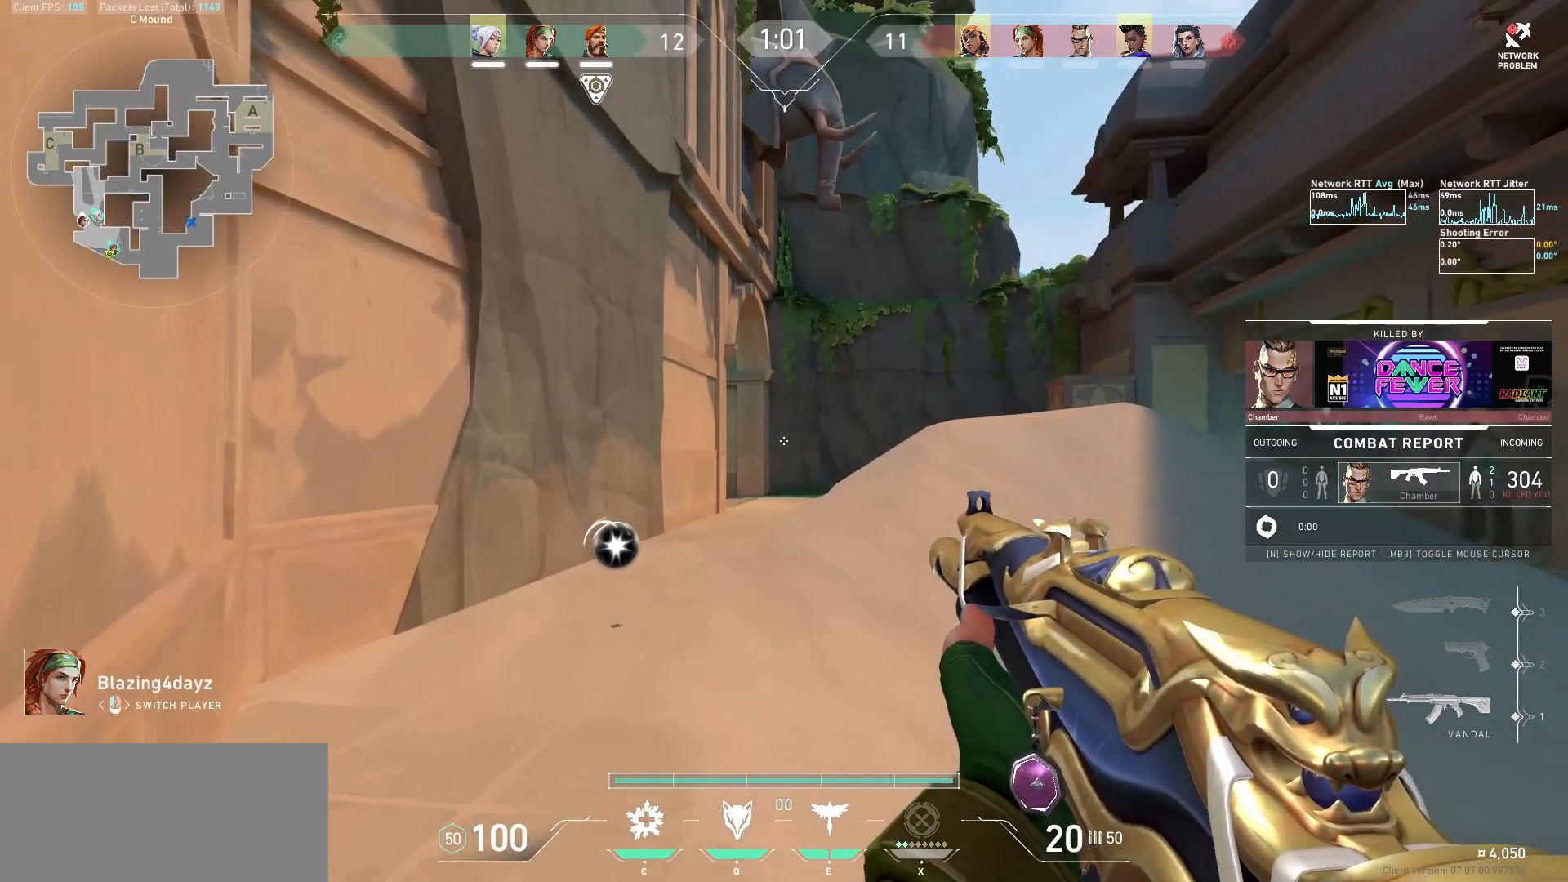
{"keys": [], "mouse": [], "events": []}
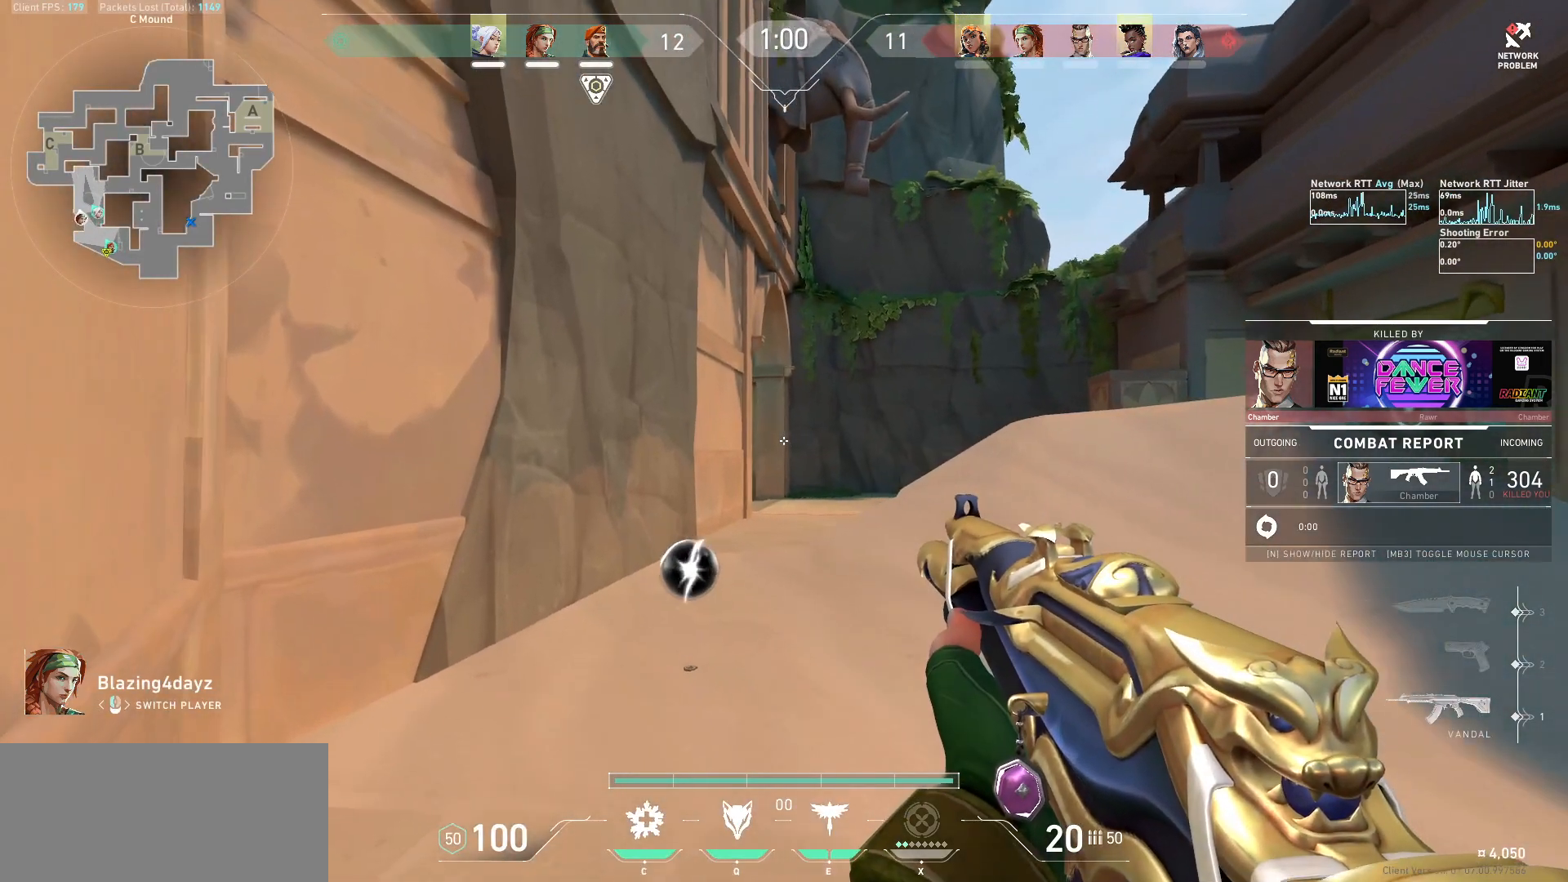
{"keys": [], "mouse": [], "events": []}
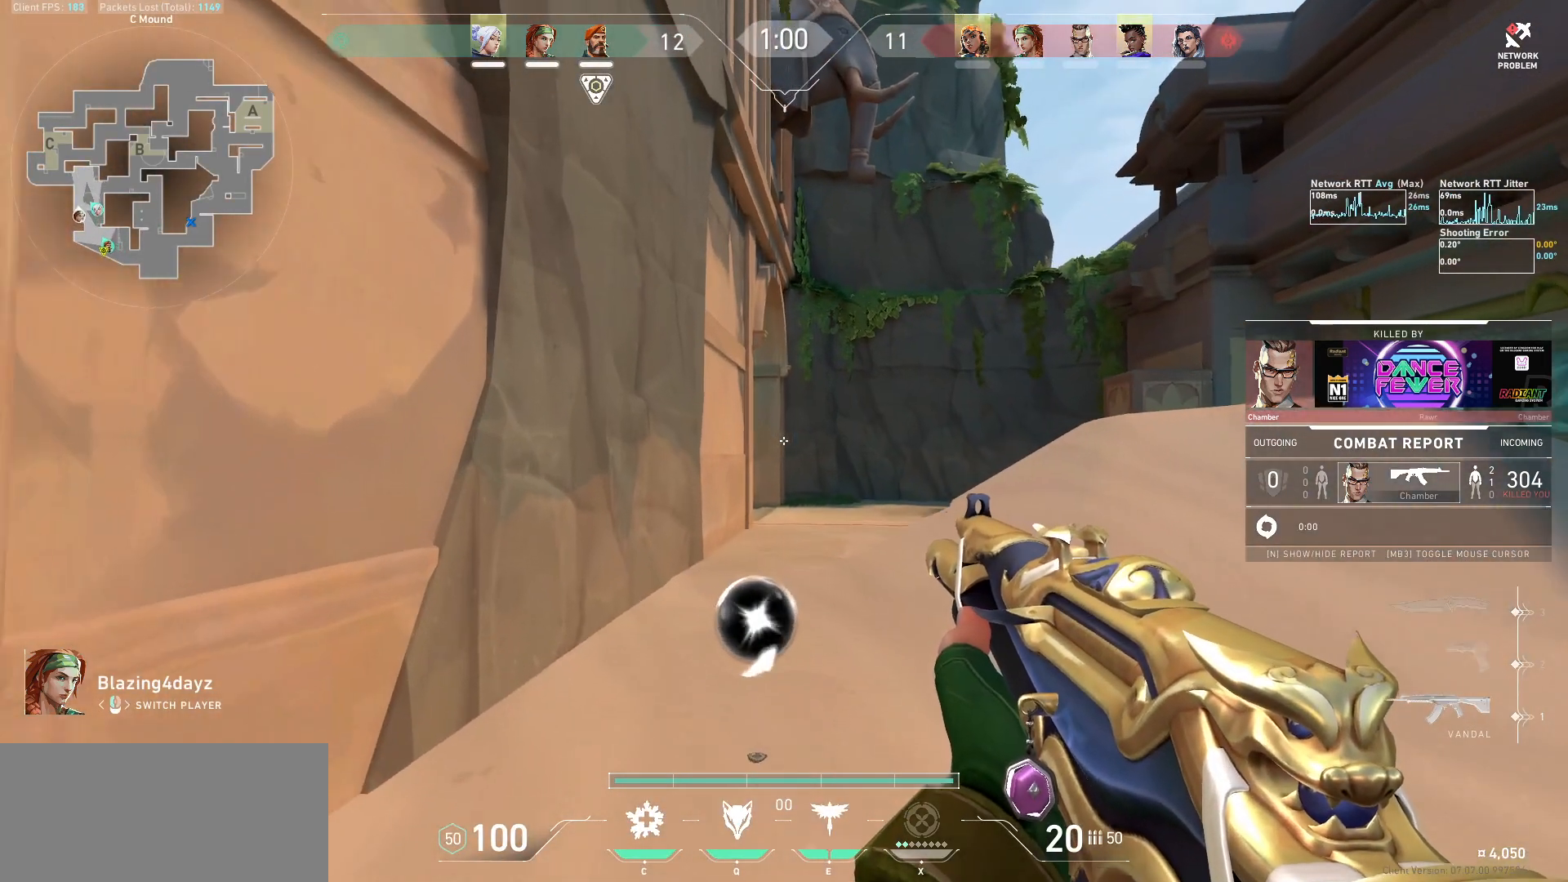
{"keys": [], "mouse": [], "events": []}
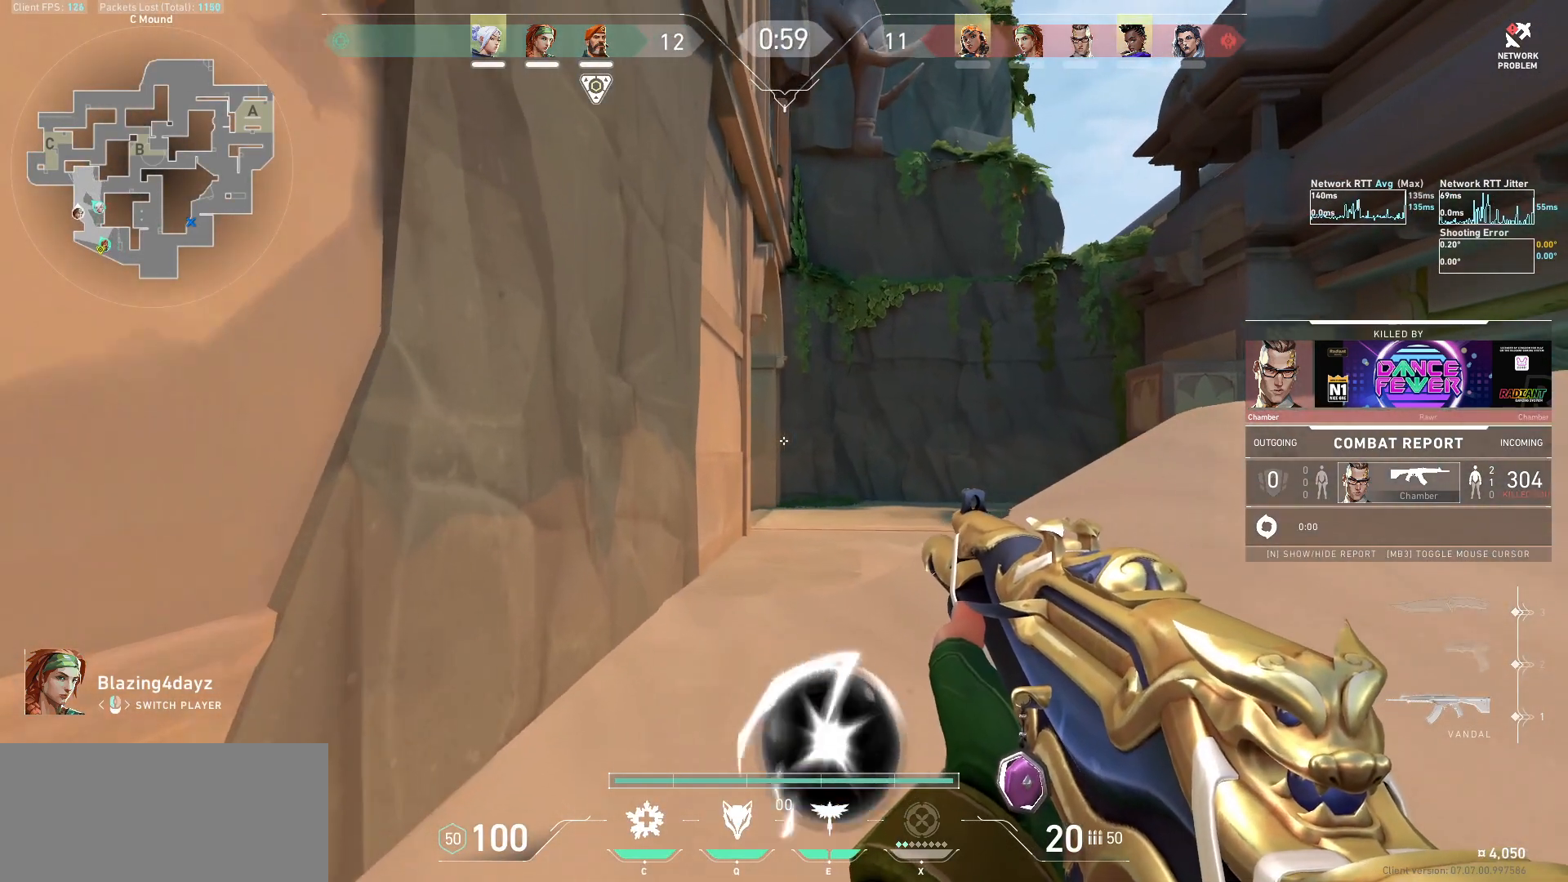
{"keys": [], "mouse": [], "events": []}
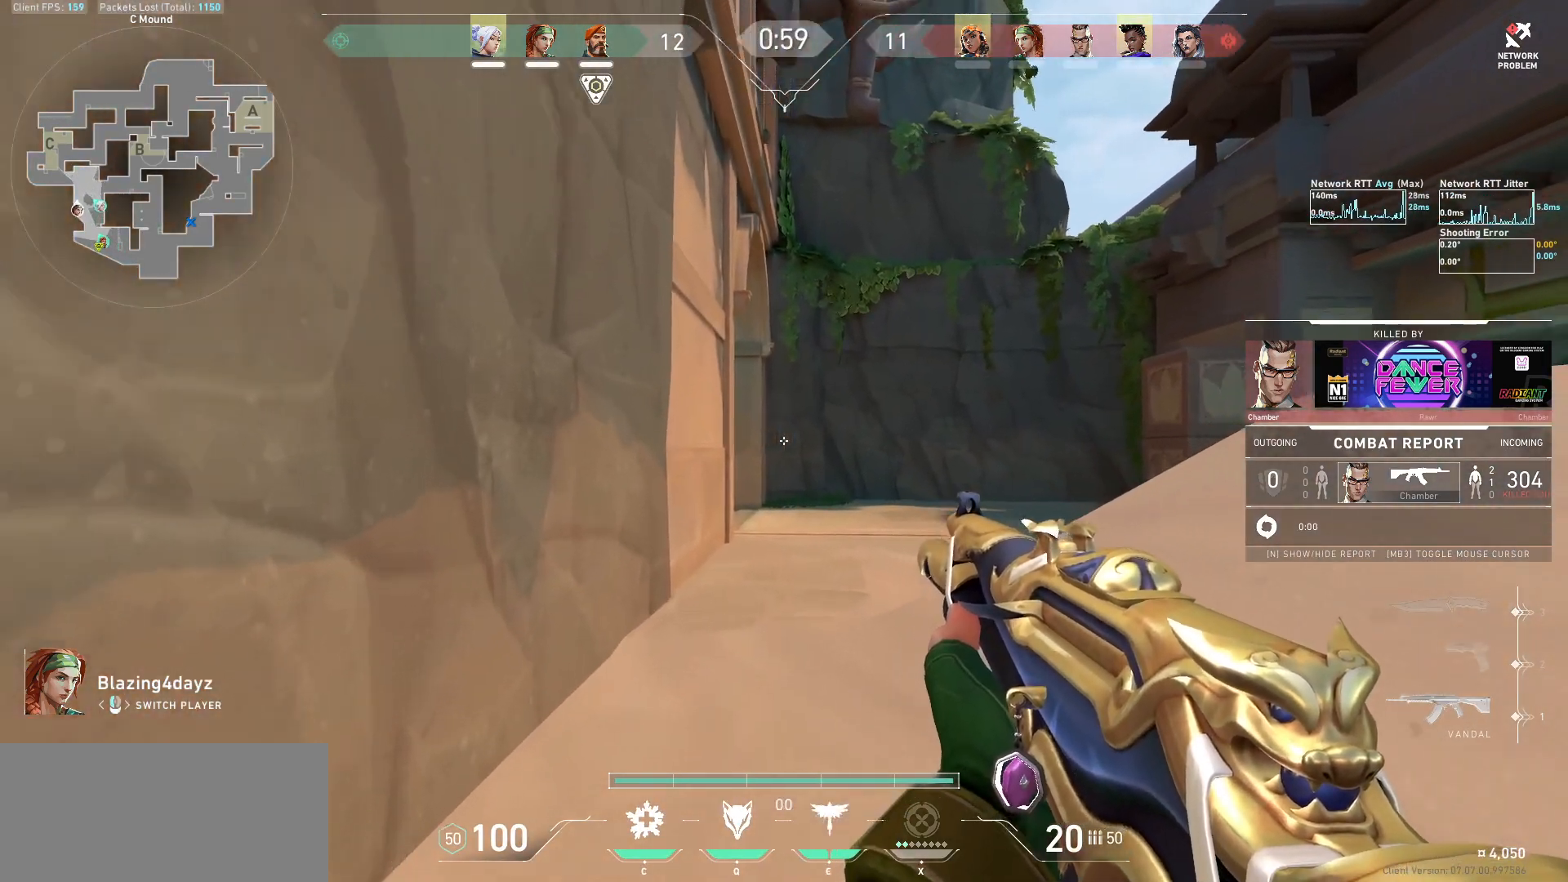
{"keys": [], "mouse": [], "events": []}